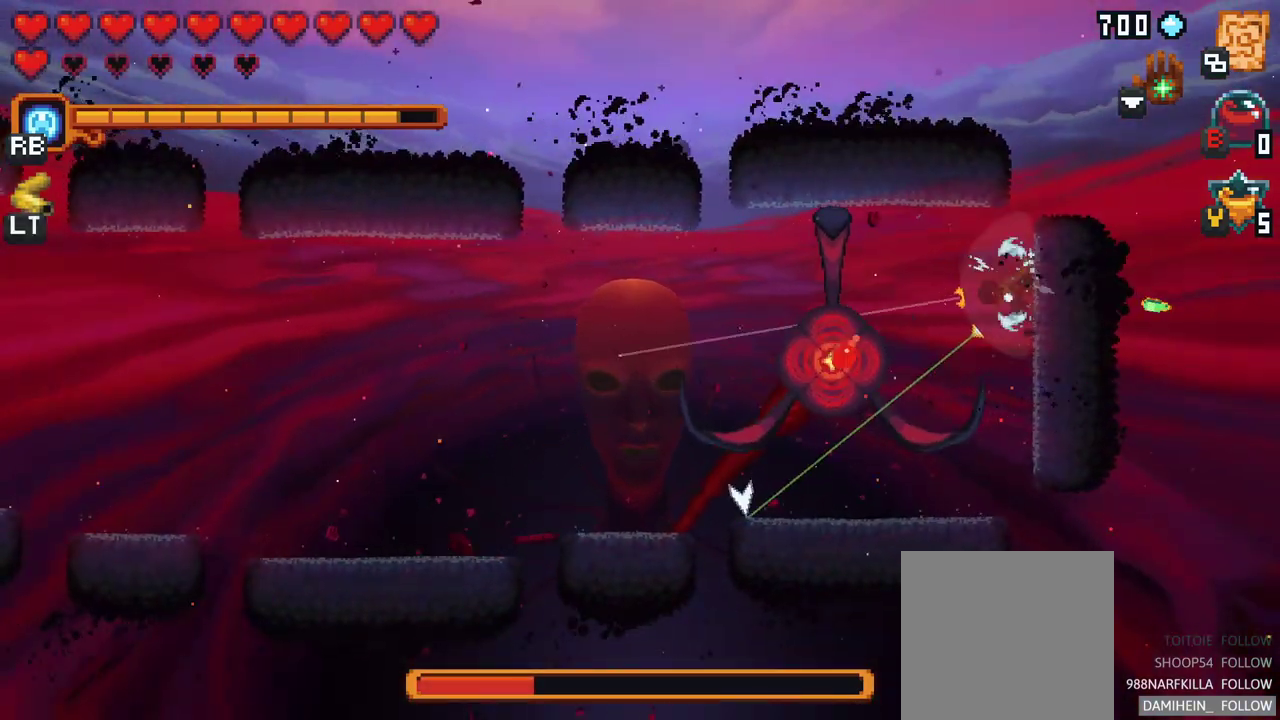
Gameplay with a controller (Xbox layout); each line is a JSON object with the inputs held at the frame after it. "events" lists button and stick changes between this image and that frame as [ms after this image, input, new state], when the widget could be followed in between. Not read: L1 L3 R1 R3 right_stick.
{"buttons": [], "left_stick": "down", "events": [[200, "left_stick", "center"], [400, "left_stick", "down"]]}
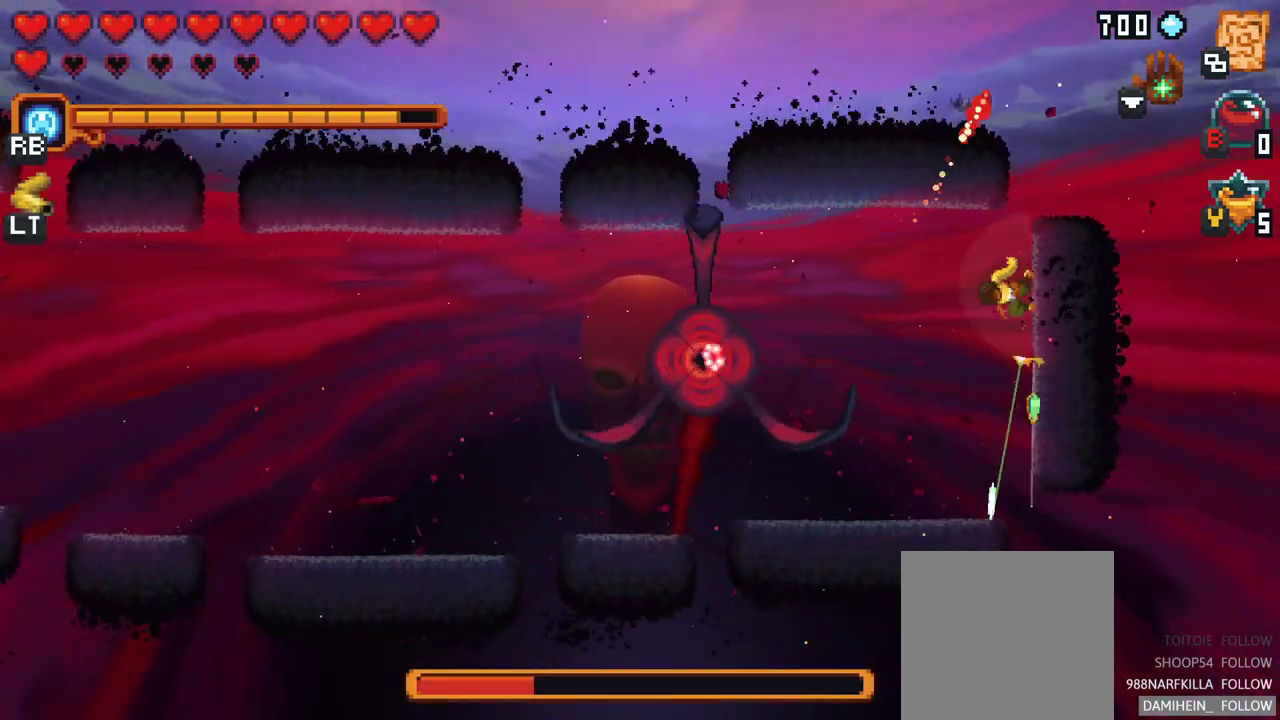
{"buttons": [], "left_stick": "down-left", "events": [[117, "A", "down"], [233, "left_stick", "down-left"], [317, "A", "up"]]}
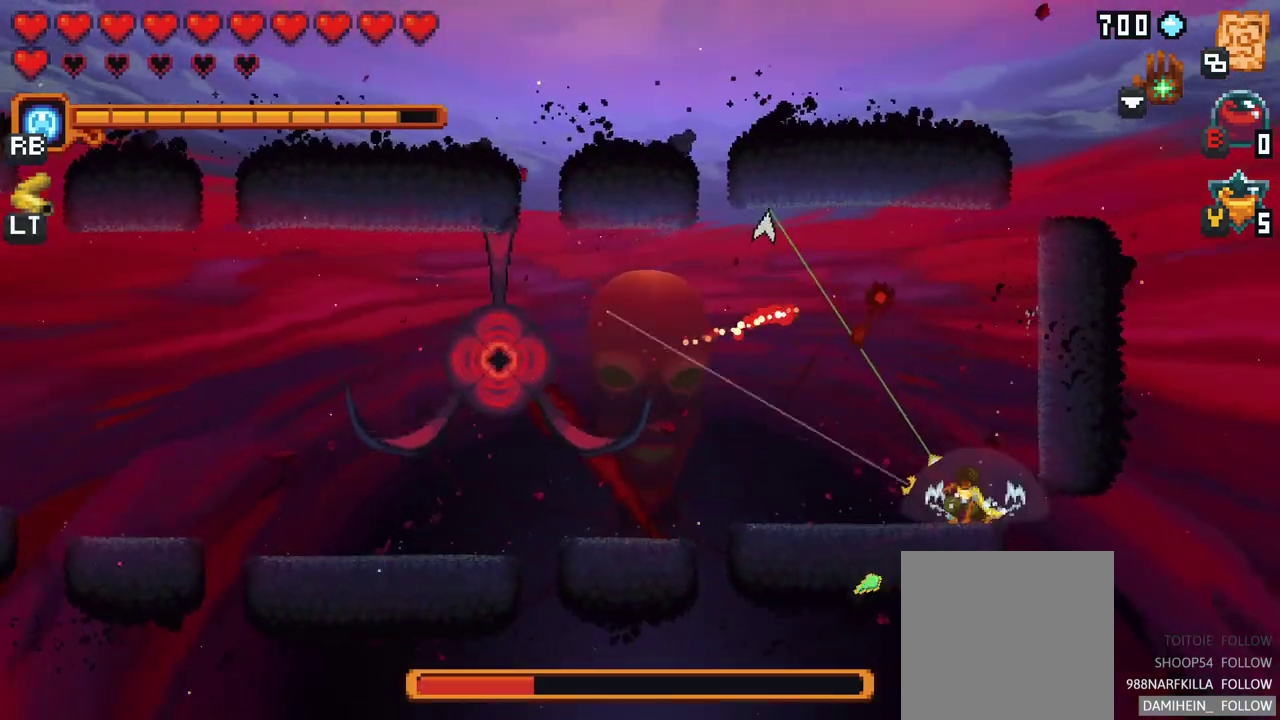
{"buttons": [], "left_stick": "left", "events": [[17, "left_stick", "left"]]}
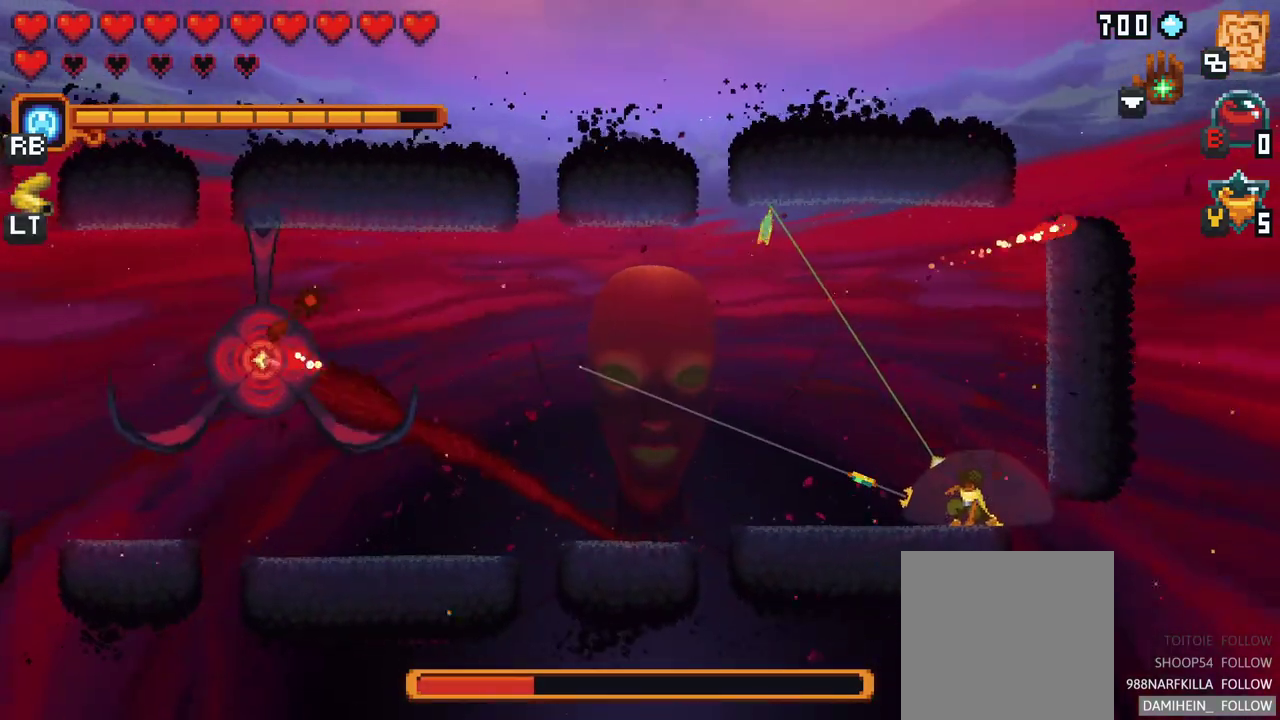
{"buttons": [], "left_stick": "down-left", "events": [[50, "A", "down"], [250, "A", "up"], [300, "left_stick", "down-left"]]}
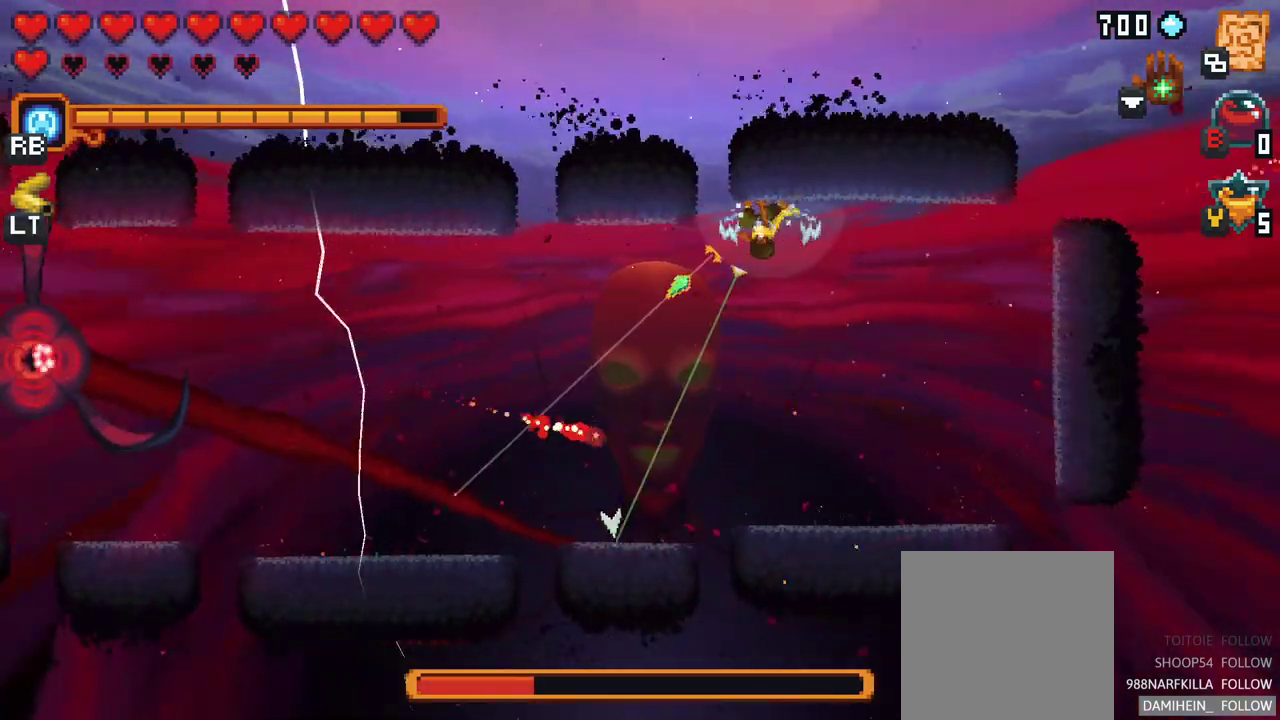
{"buttons": [], "left_stick": "down-left", "events": []}
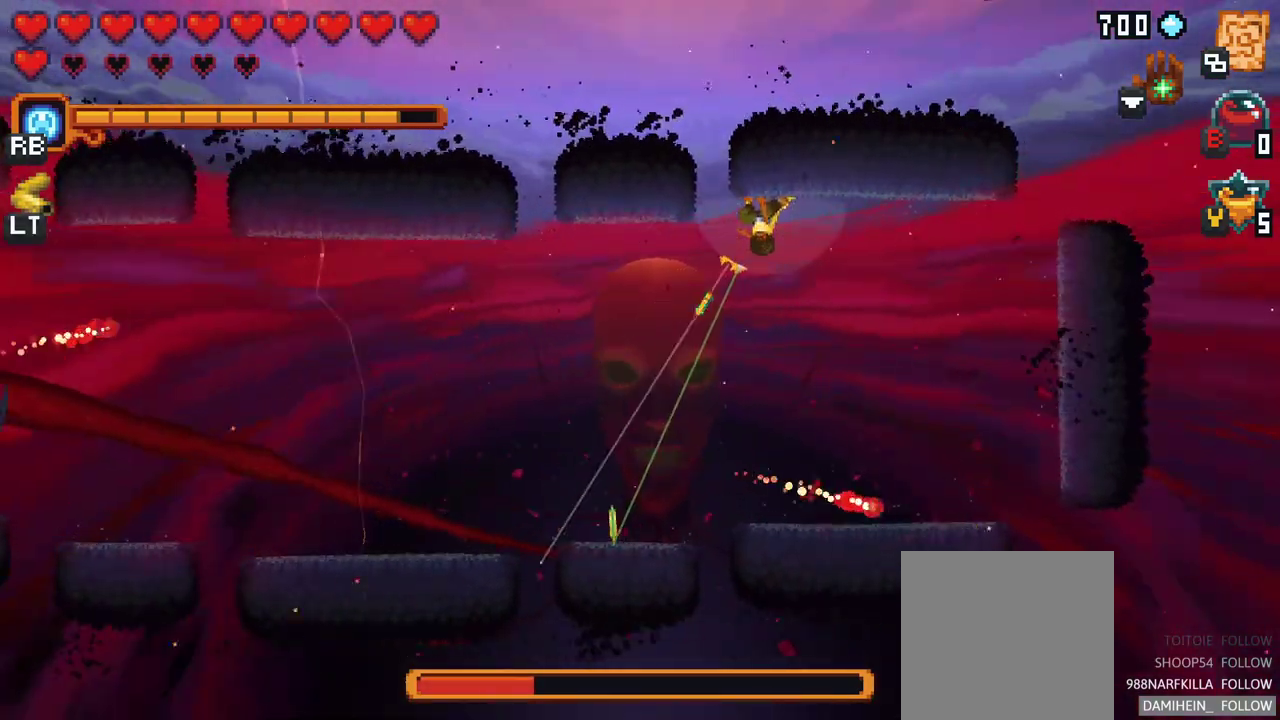
{"buttons": [], "left_stick": "down-left", "events": []}
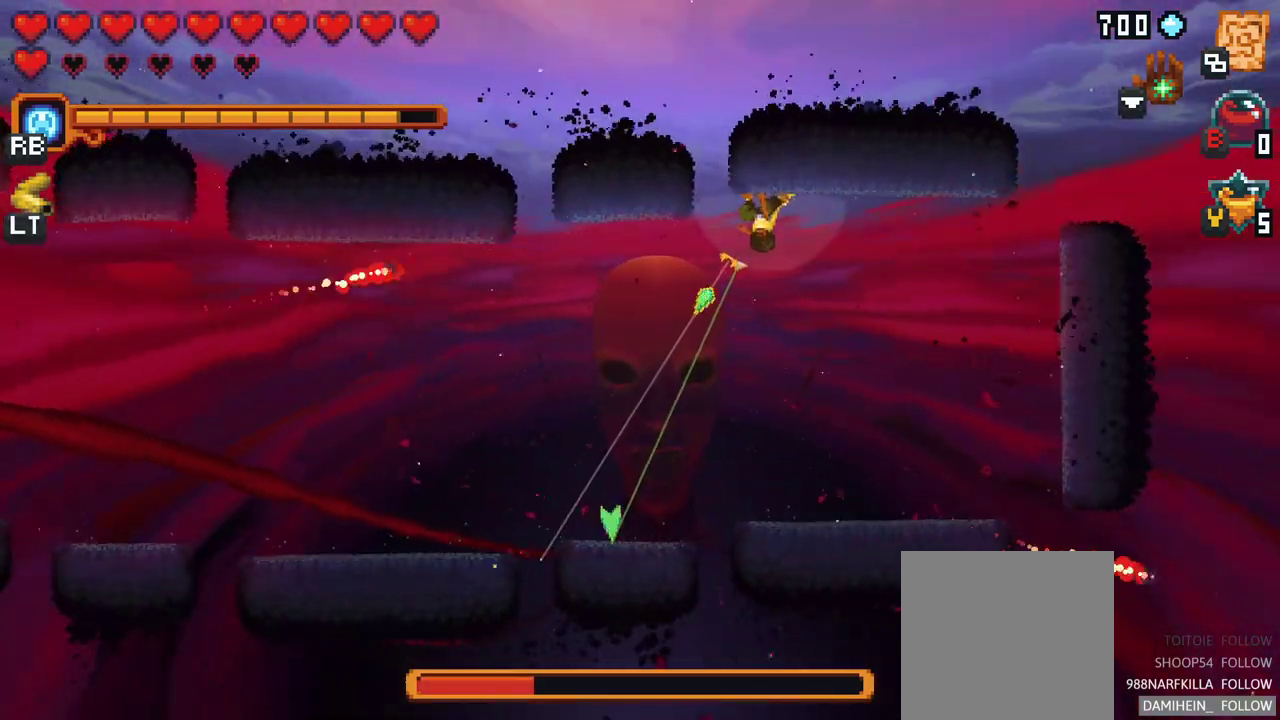
{"buttons": [], "left_stick": "down-left", "events": [[233, "A", "down"], [417, "A", "up"]]}
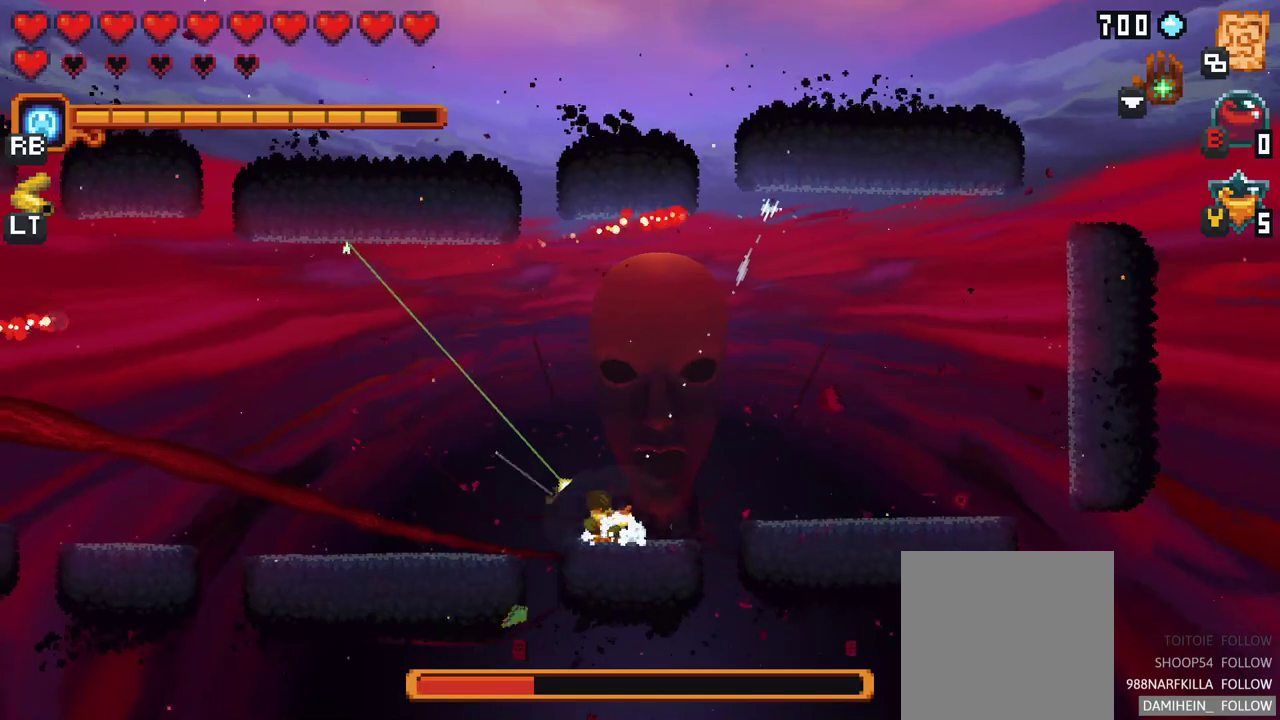
{"buttons": [], "left_stick": "up-left", "events": [[17, "left_stick", "left"], [317, "left_stick", "up-left"]]}
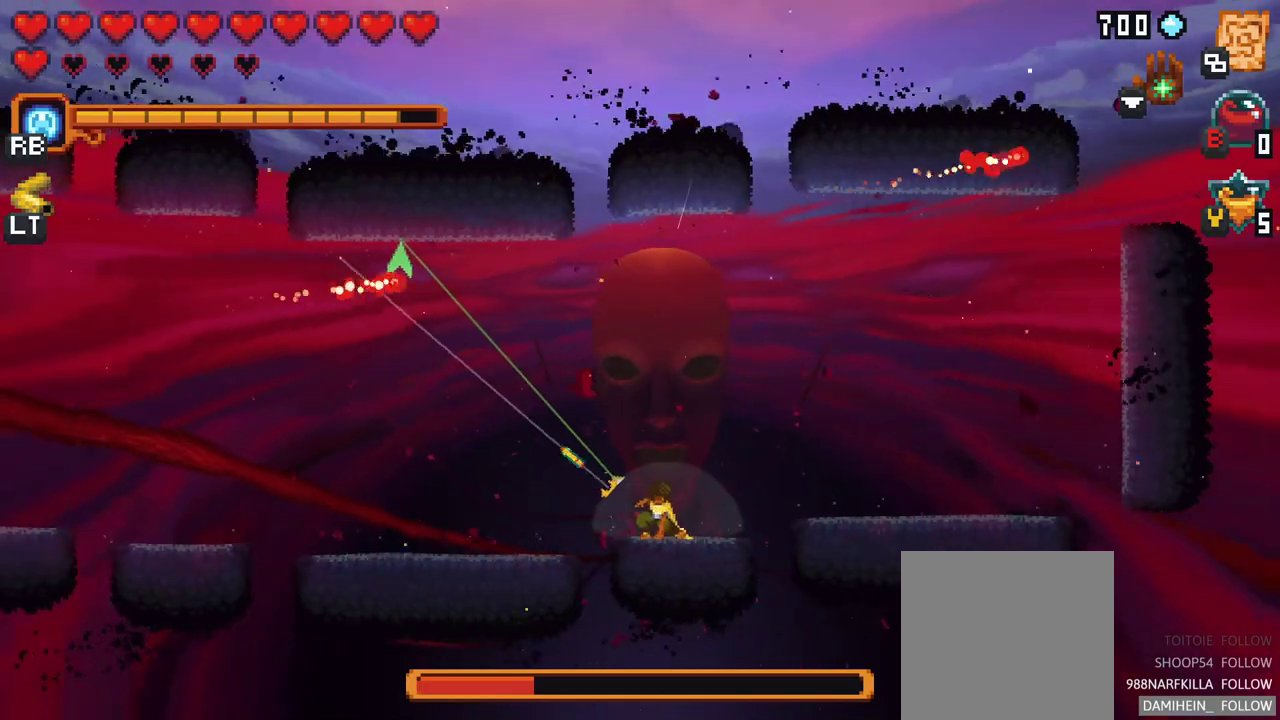
{"buttons": [], "left_stick": "up", "events": [[333, "left_stick", "up"]]}
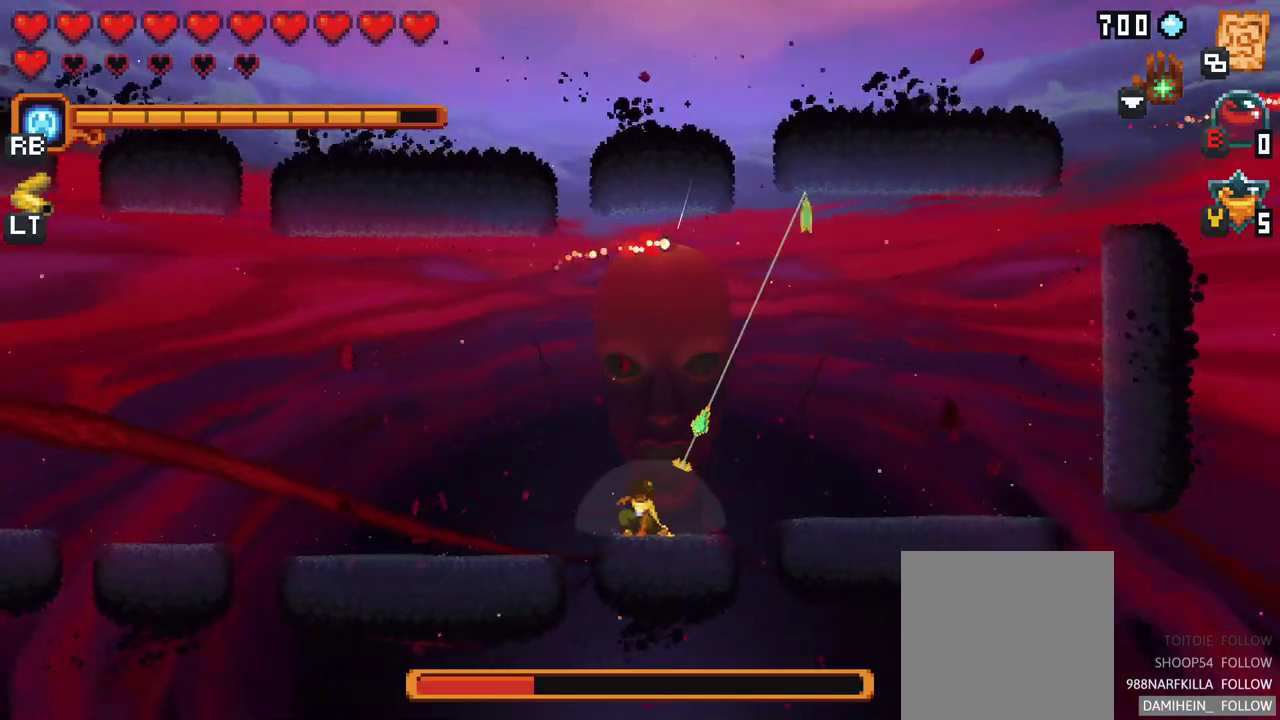
{"buttons": [], "left_stick": "up", "events": []}
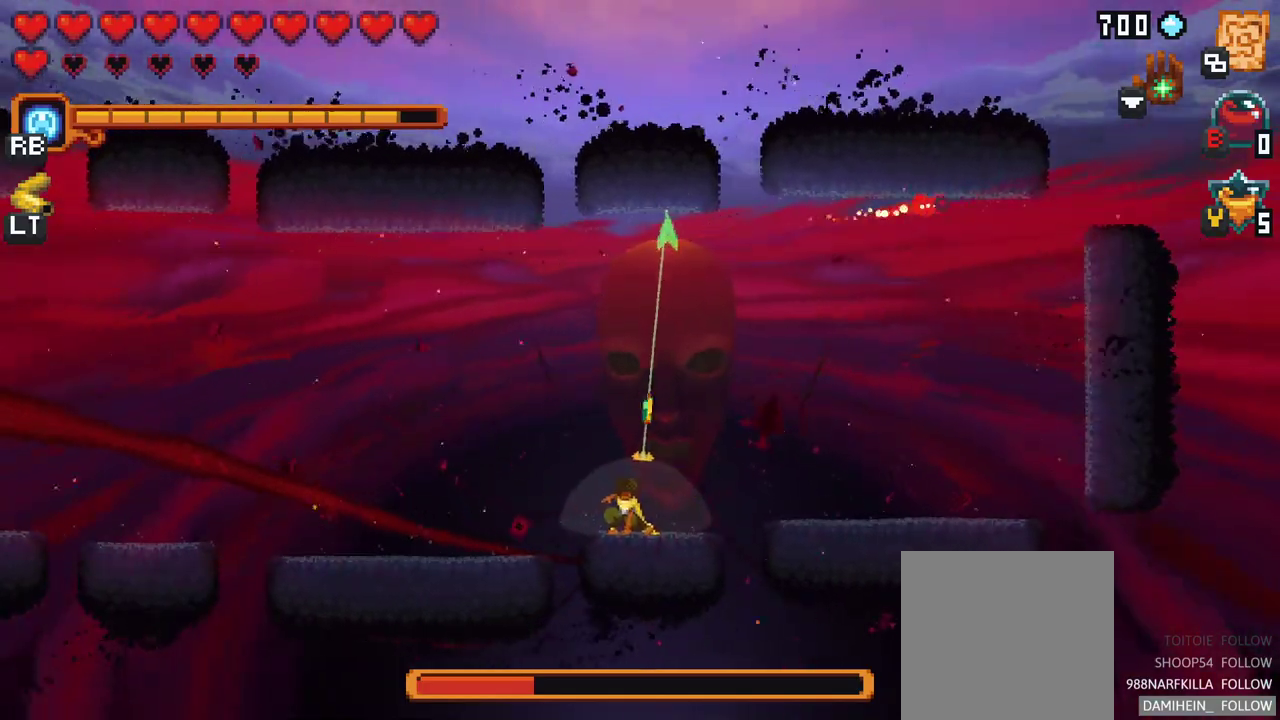
{"buttons": [], "left_stick": "up-right", "events": [[233, "left_stick", "up-right"]]}
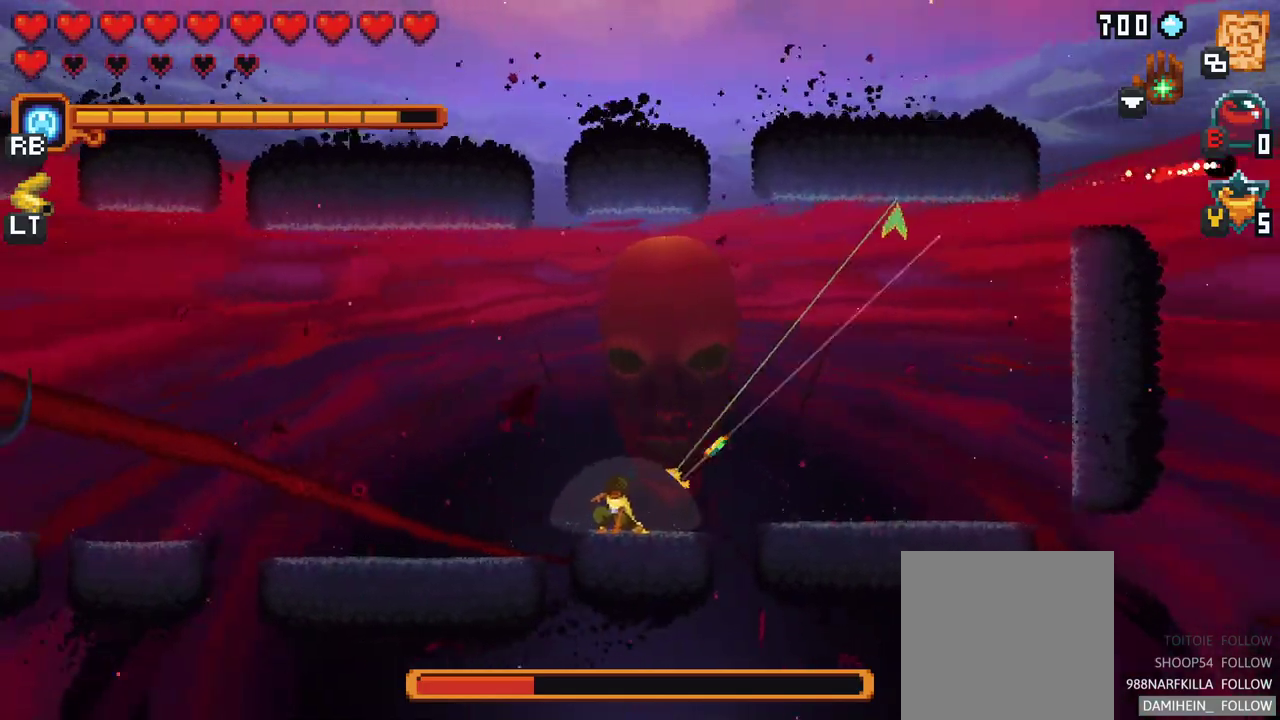
{"buttons": [], "left_stick": "up-right", "events": []}
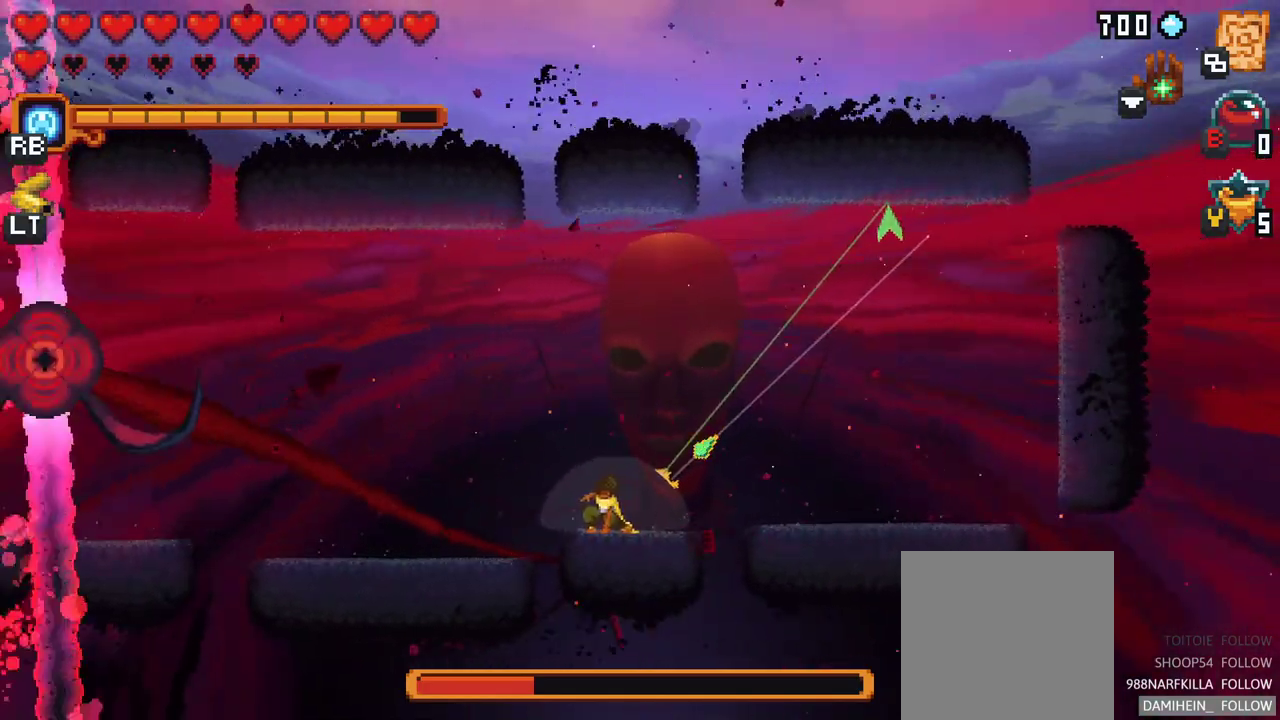
{"buttons": [], "left_stick": "right", "events": [[183, "A", "down"], [350, "A", "up"], [417, "left_stick", "right"]]}
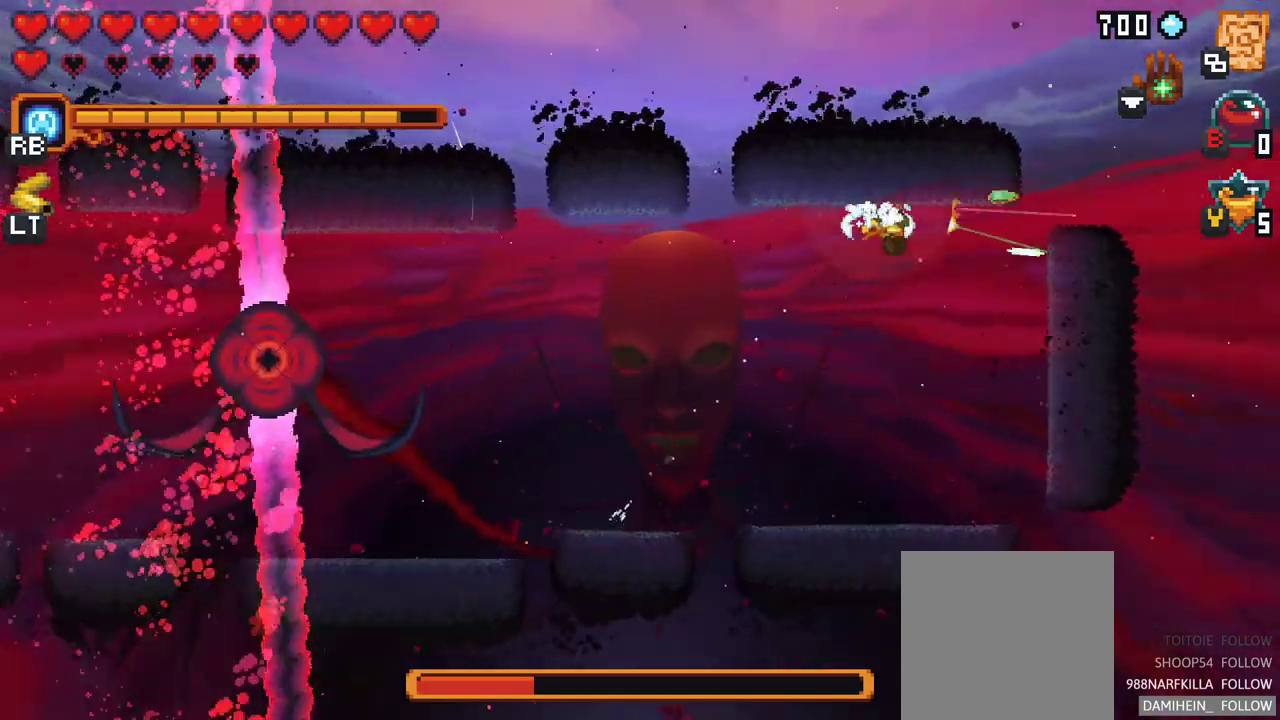
{"buttons": [], "left_stick": "down", "events": [[33, "A", "down"], [183, "A", "up"], [267, "left_stick", "down-right"], [433, "left_stick", "down"]]}
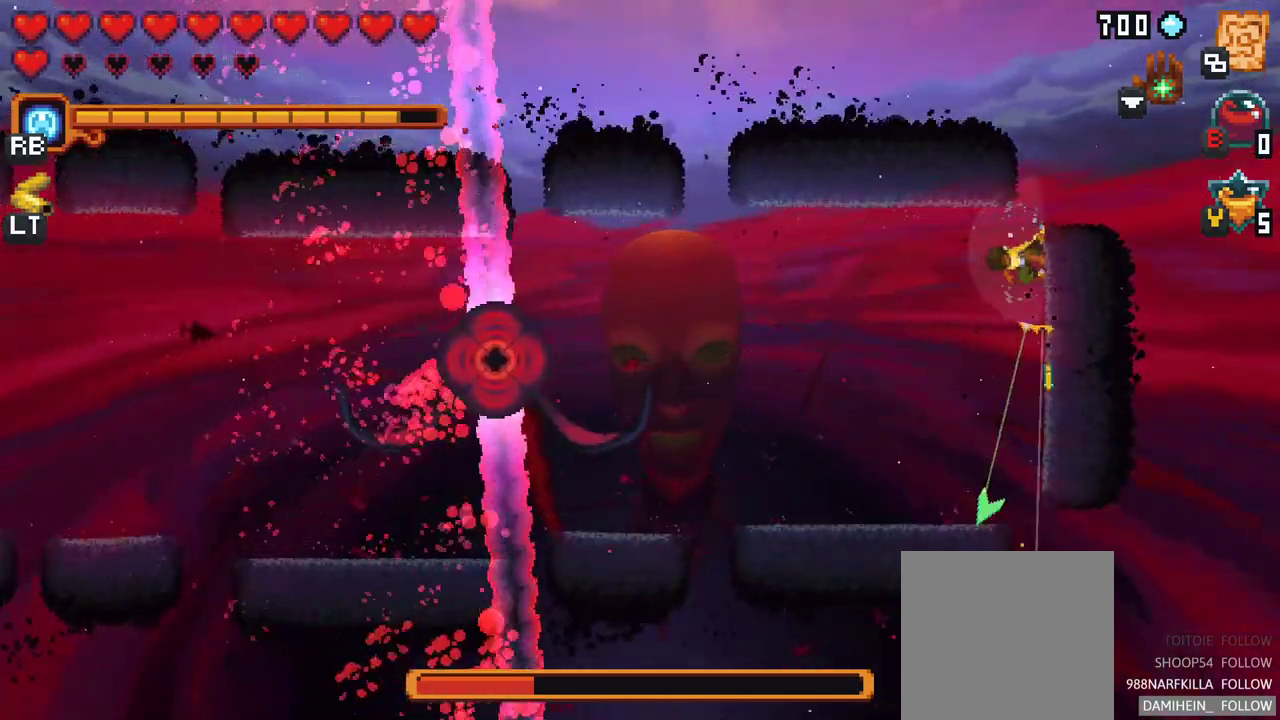
{"buttons": ["X"], "left_stick": "down-left", "events": [[17, "left_stick", "down-left"], [133, "X", "down"]]}
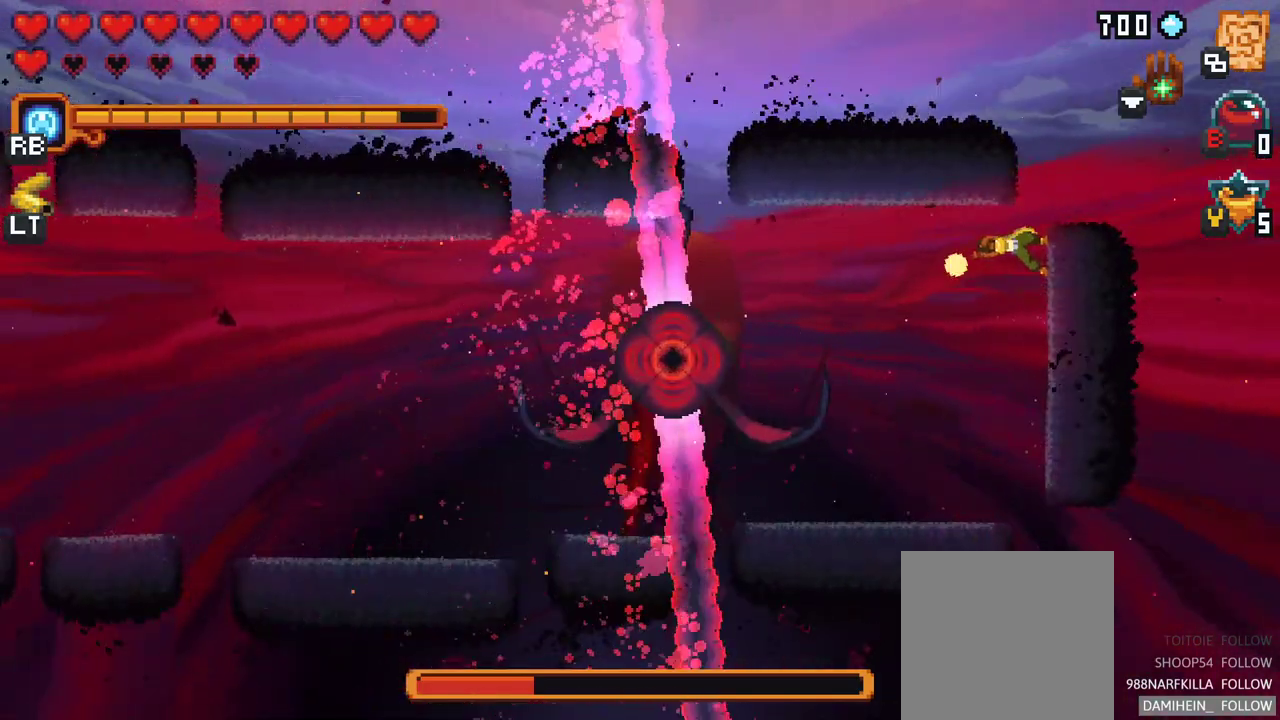
{"buttons": ["X", "R2"], "left_stick": "down-left", "events": [[333, "R2", "down"]]}
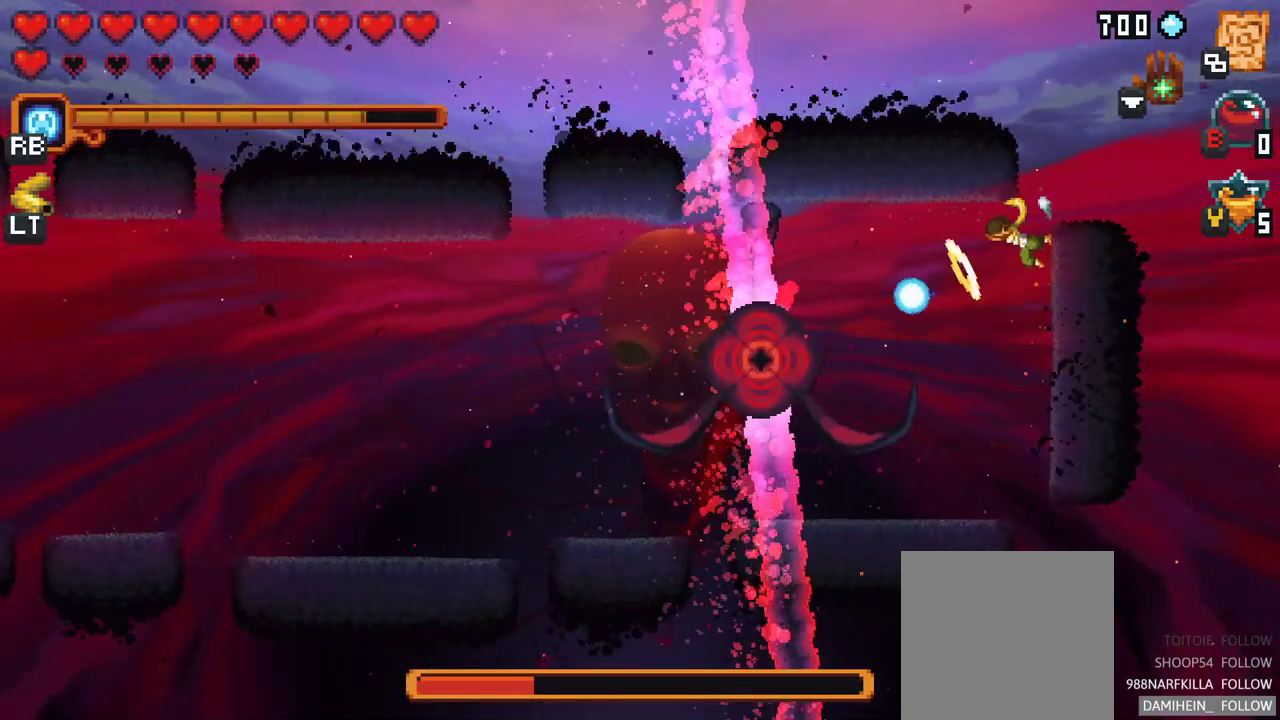
{"buttons": [], "left_stick": "down-left", "events": [[17, "R2", "up"], [350, "X", "up"]]}
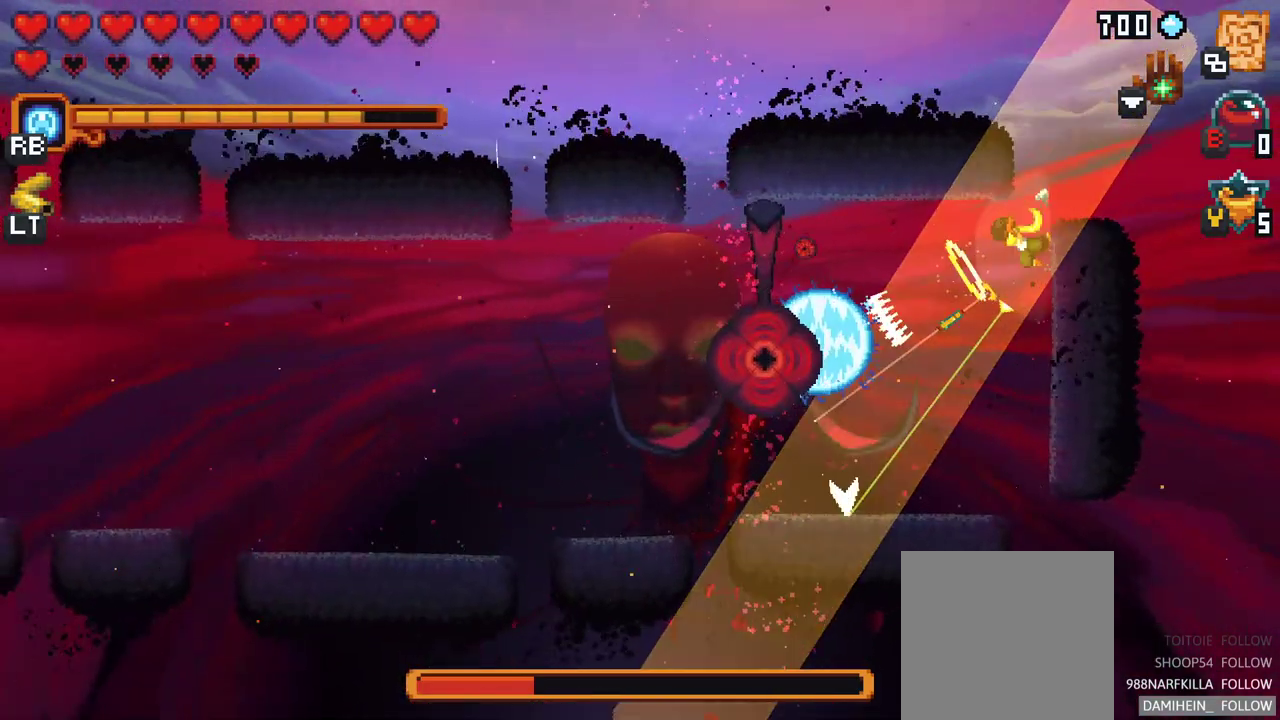
{"buttons": ["A"], "left_stick": "down-left", "events": [[450, "A", "down"]]}
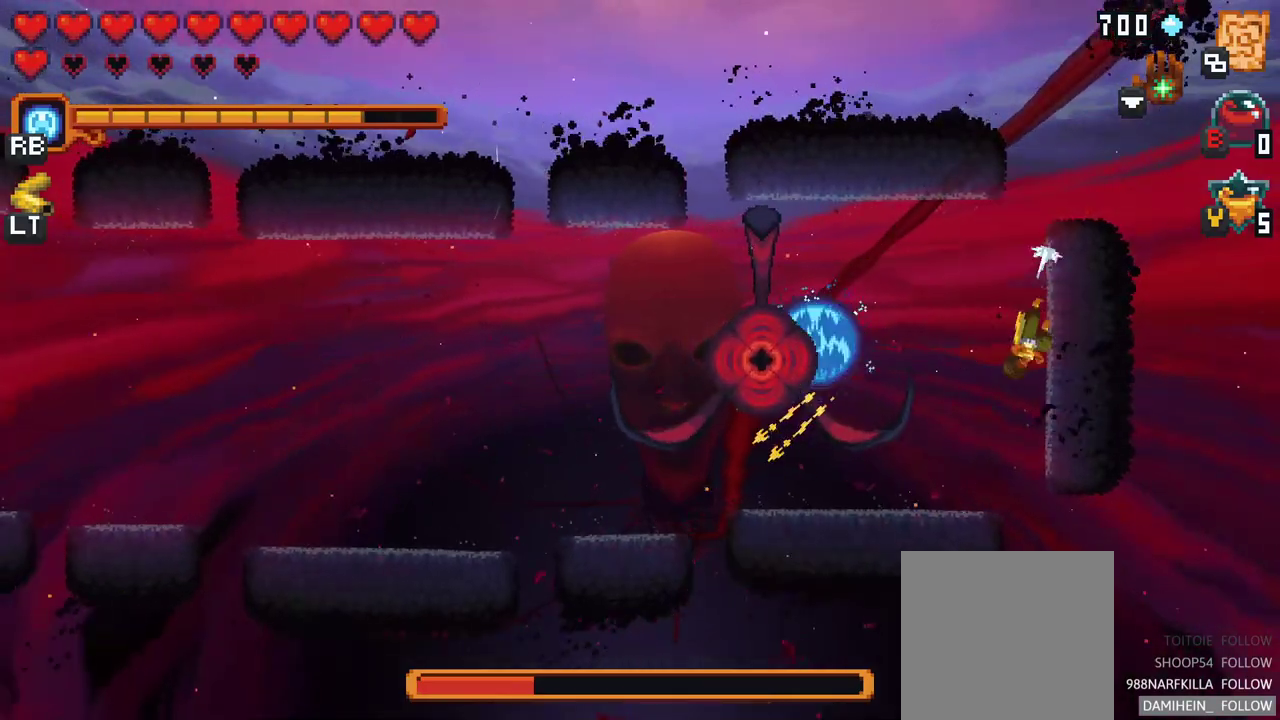
{"buttons": ["X"], "left_stick": "left", "events": [[100, "A", "up"], [183, "left_stick", "left"], [200, "X", "down"]]}
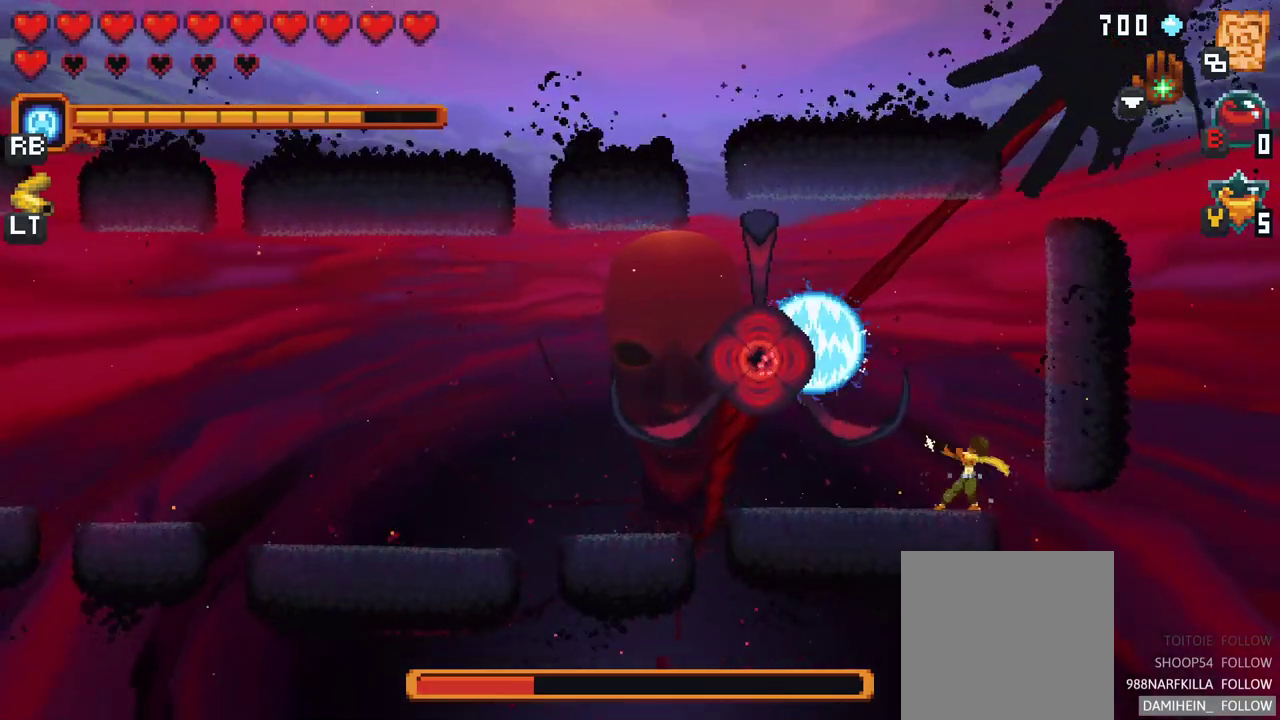
{"buttons": [], "left_stick": "left", "events": [[100, "X", "up"]]}
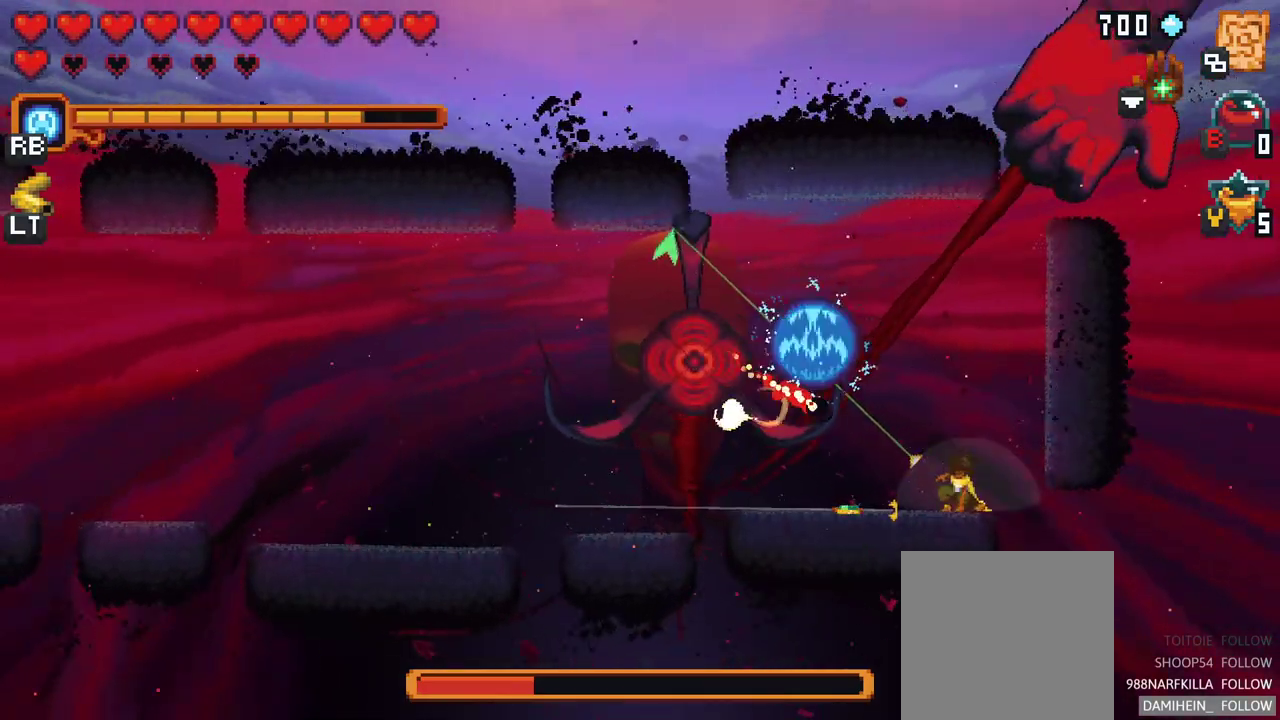
{"buttons": [], "left_stick": "right", "events": [[100, "left_stick", "down"], [317, "left_stick", "down-right"], [433, "left_stick", "right"]]}
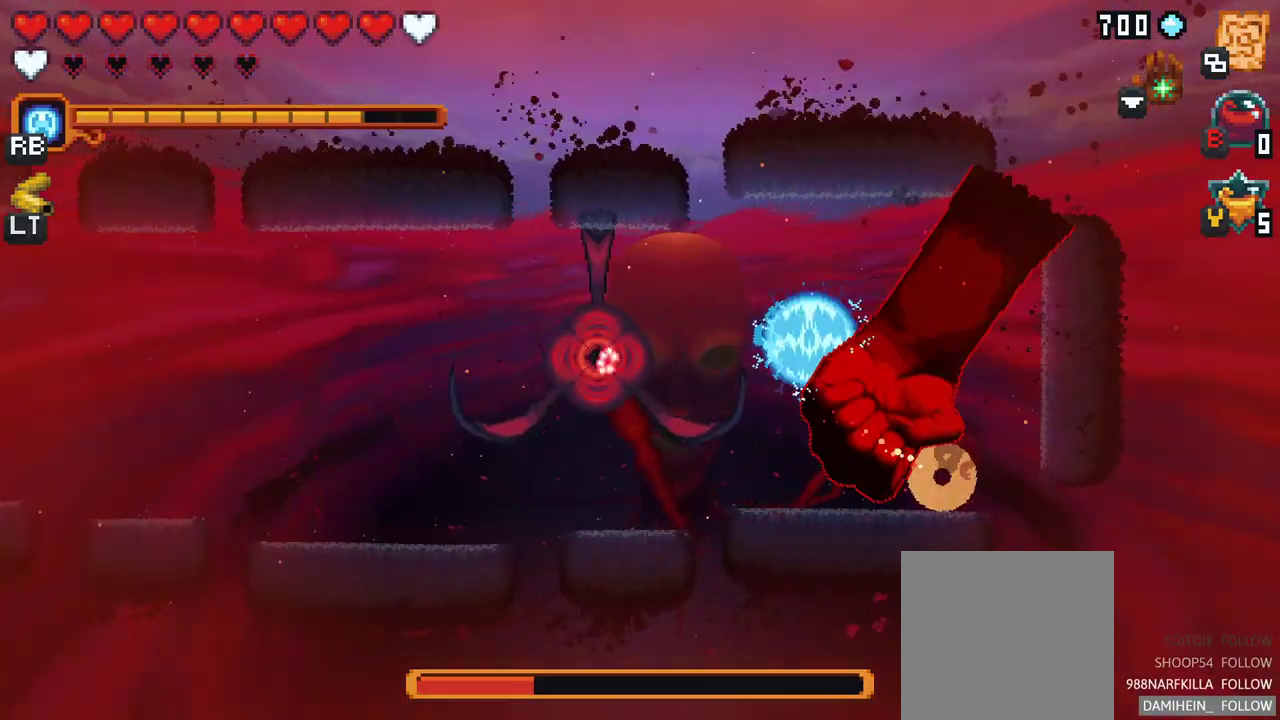
{"buttons": [], "left_stick": "up-left", "events": [[133, "left_stick", "up-right"], [233, "left_stick", "up"], [367, "left_stick", "up-left"]]}
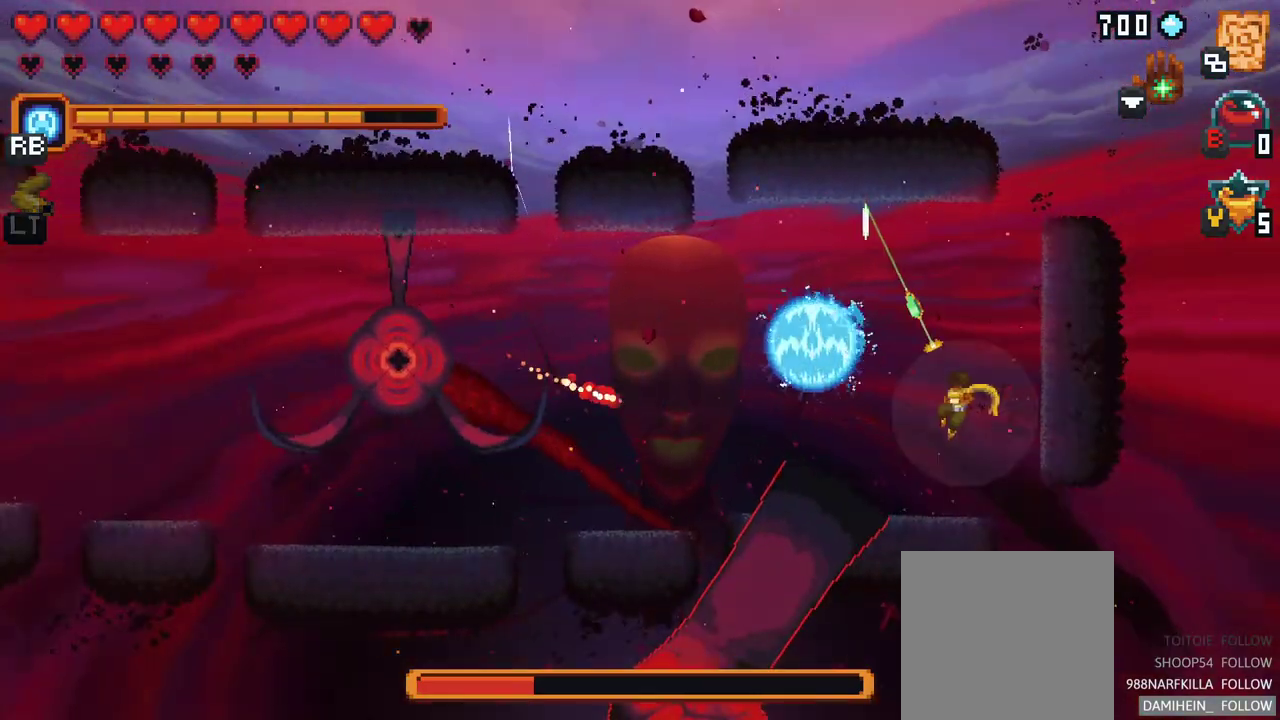
{"buttons": [], "left_stick": "left", "events": [[283, "A", "down"], [450, "A", "up"], [483, "left_stick", "left"]]}
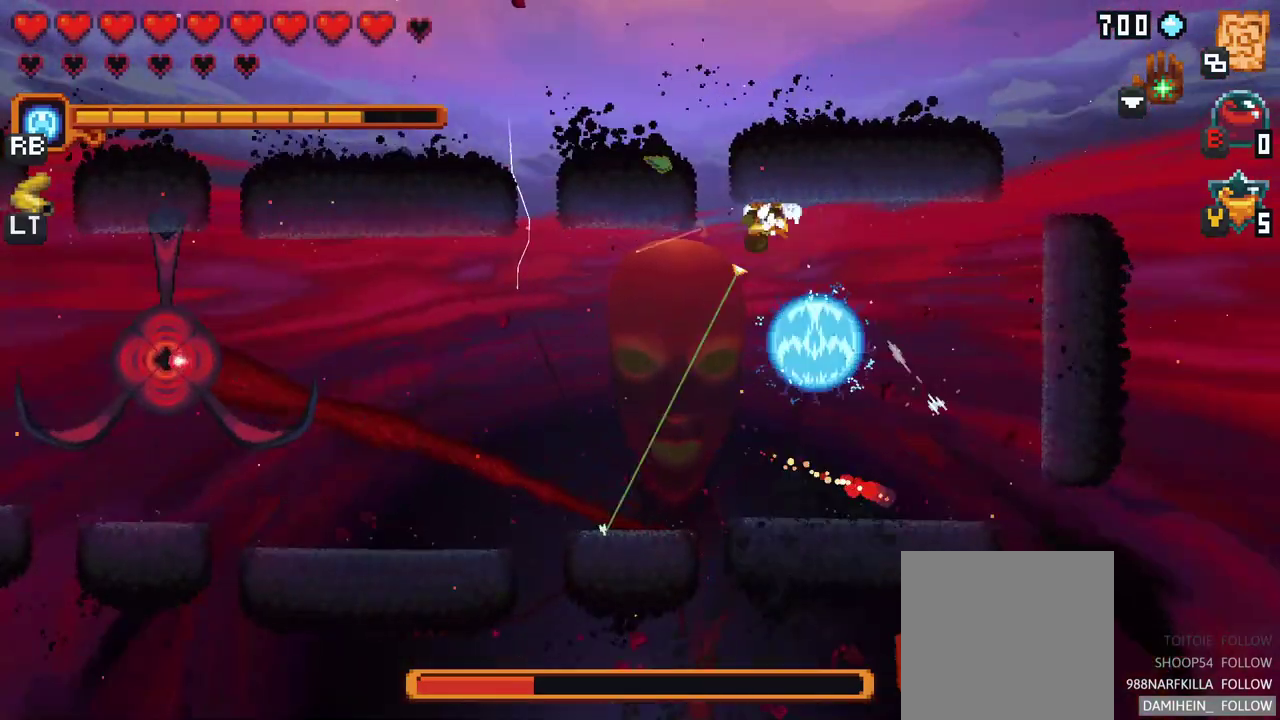
{"buttons": [], "left_stick": "left", "events": [[83, "left_stick", "down-left"], [250, "A", "down"], [417, "A", "up"], [467, "left_stick", "left"]]}
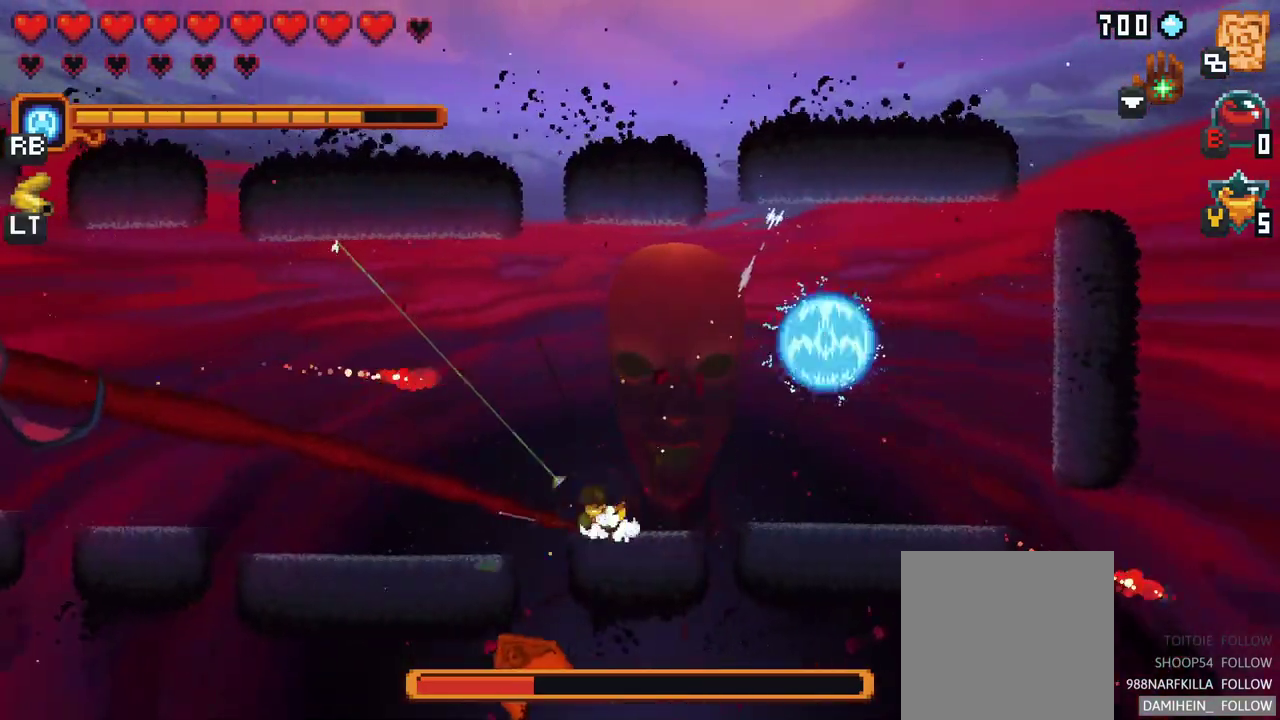
{"buttons": [], "left_stick": "left", "events": [[217, "A", "down"], [467, "A", "up"]]}
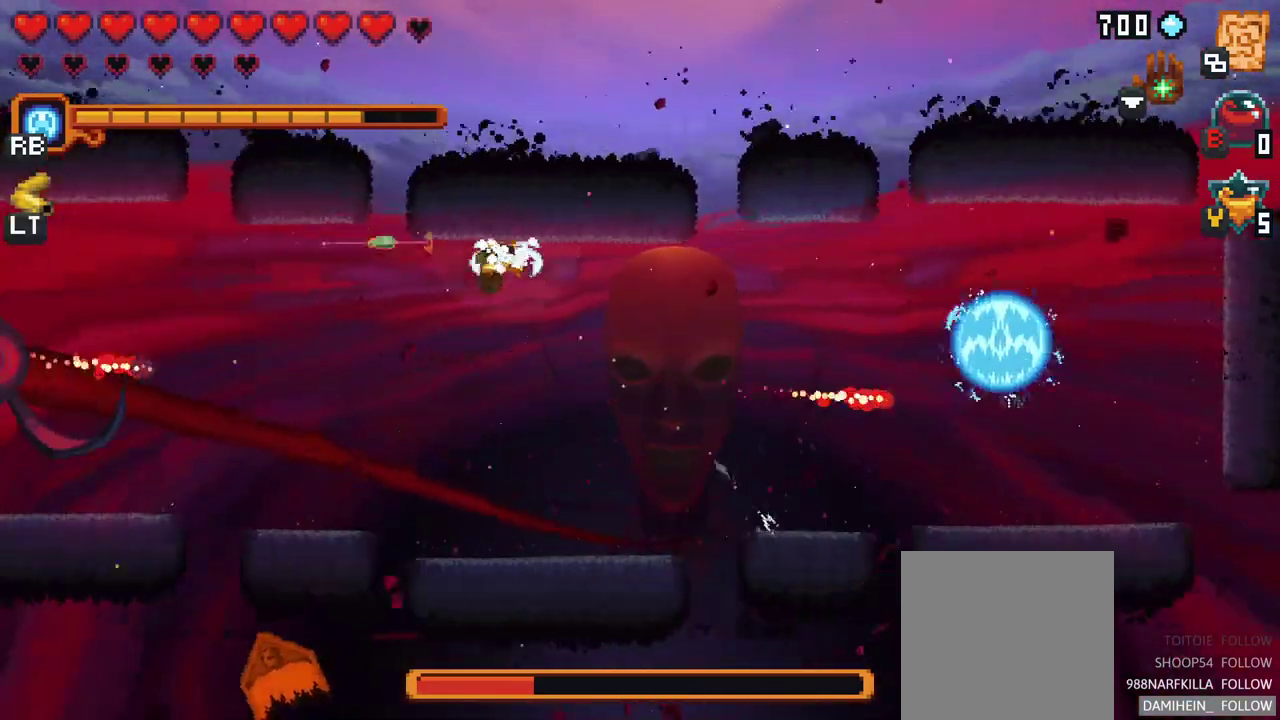
{"buttons": [], "left_stick": "left", "events": [[200, "A", "down"], [383, "A", "up"]]}
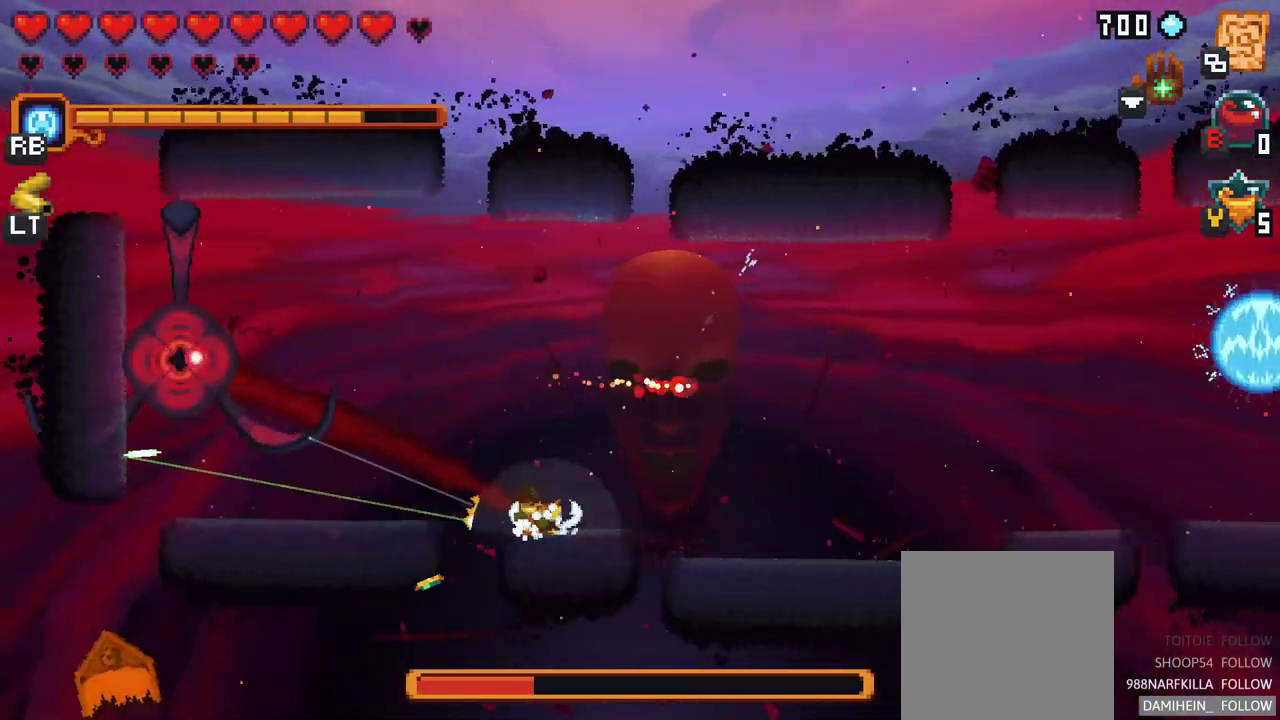
{"buttons": ["X"], "left_stick": "left", "events": [[200, "X", "down"]]}
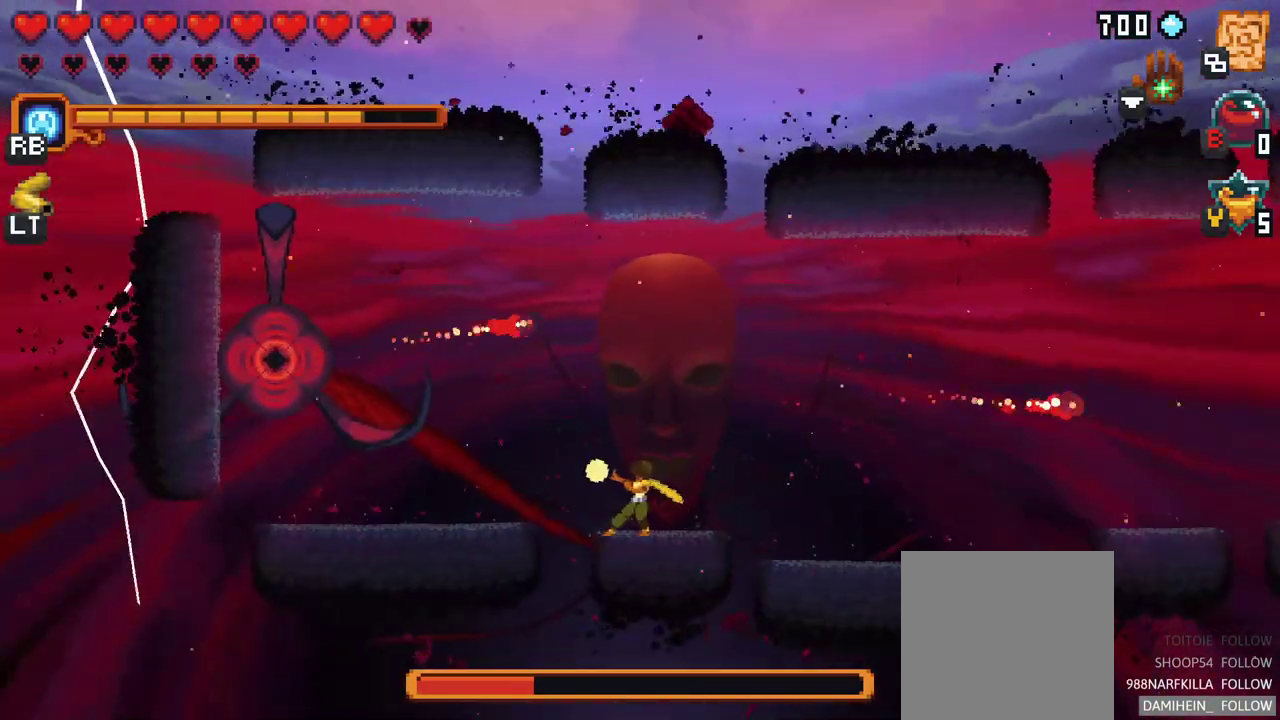
{"buttons": [], "left_stick": "left", "events": [[117, "X", "up"]]}
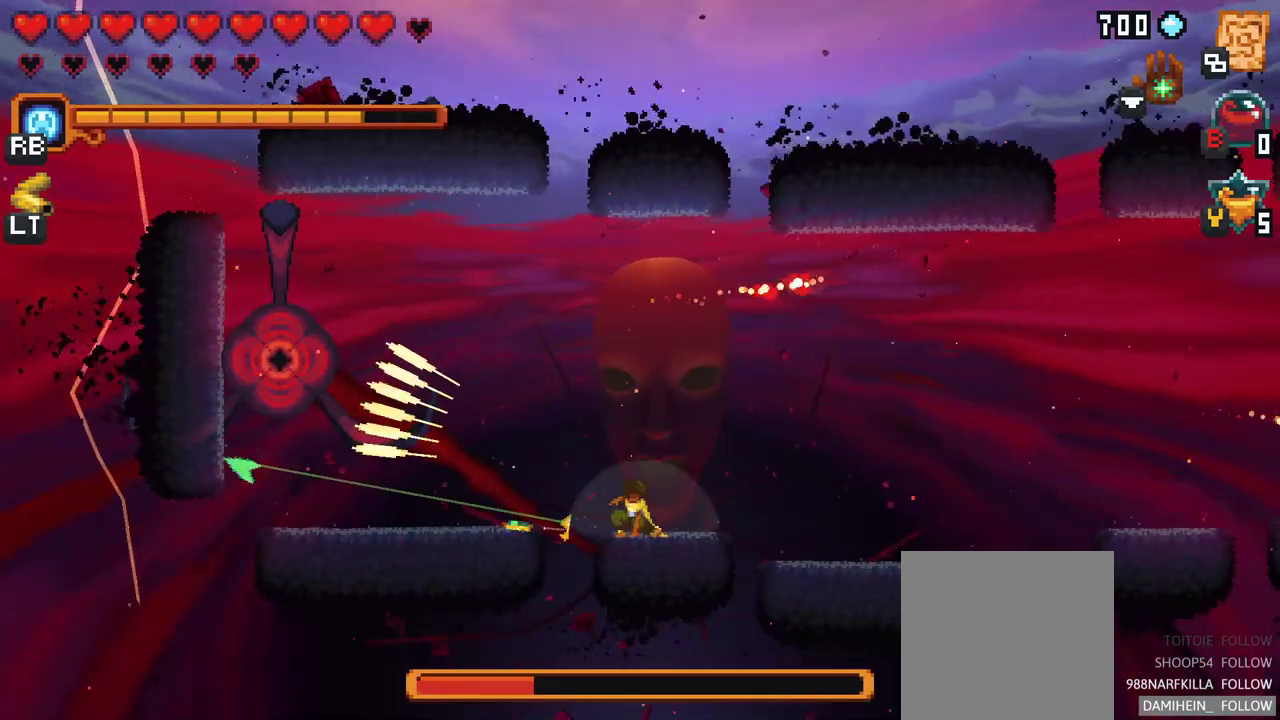
{"buttons": [], "left_stick": "up", "events": [[200, "left_stick", "up-left"], [500, "left_stick", "up"]]}